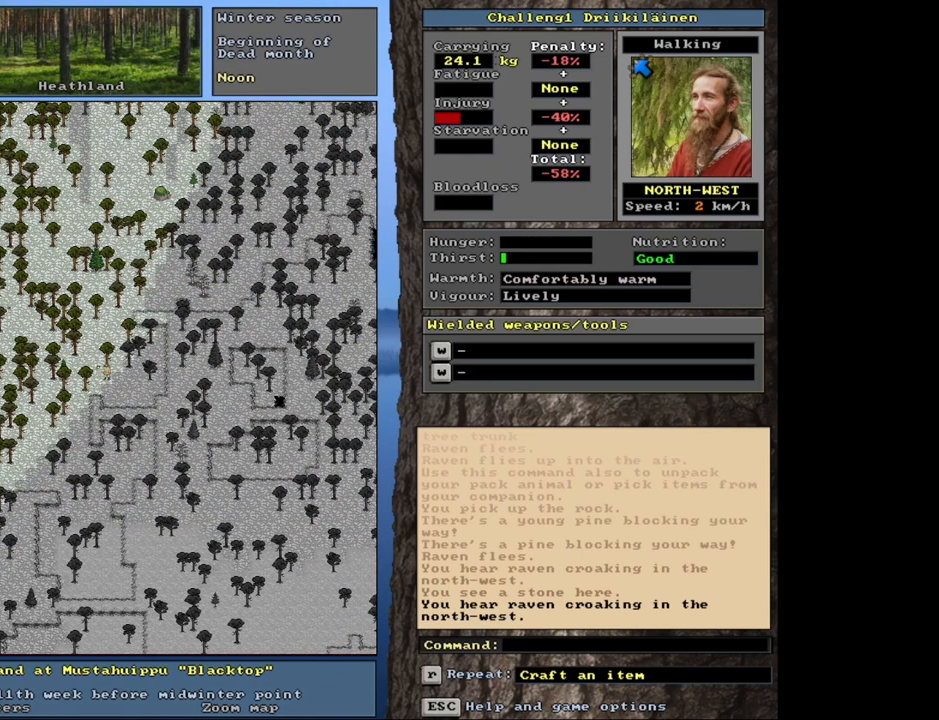
Gameplay with keyboard and mouse; each line is a JSON object with the keys and mouse buttons held at the frame after it. "events" lists presses ("down") and releases ("up") of "1", "2", "3", "4", "5", "6", "a", "alt", "b", "backspace", "c", "caps_lock", "ctrl", "d", "down", "e", "escape", "f", "f1", "f10", "f11", "f12", "f2", "f3", "f4", "f5", "f6", "f8", "f9", "g", "h", "left", "n", "num0", "num1", "num2", "num3", "num4", "num5", "num6", "num7", "num8", "num9", "q", "r", "right", "s", "shift", "space", "super", "t", "tab", "tilde", "up", "v", "w", "x", "y", "z", "mouse_left", "mouse_wheel", "mouse_right", "mouse_mb4" and "mouse_mb5" between this image and that frame as [ms after this image, input, new state], when the widget could be followed in between. "mouse_left", "mouse_wheel", "mouse_right", "mouse_mb4", "mouse_mb5" = the "left", "wheel", "right", "mb4", "mb5" buttons of the "mouse" list. No other keys are recorded. "wheel" means that the mouse wheel is clicked or scrolled. Mouse movement is not recorded. Not read: 7 f7 j m u.
{"keys": [], "mouse": [], "events": [[217, "ctrl", "up"], [333, "num6", "down"], [417, "num6", "up"]]}
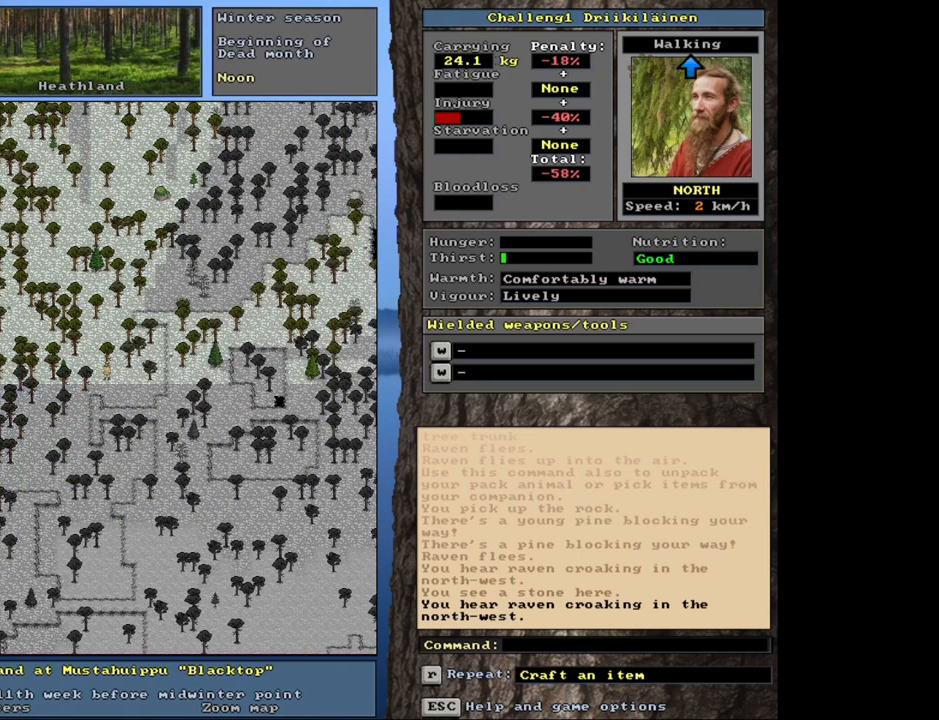
{"keys": ["ctrl"], "mouse": [], "events": [[50, "ctrl", "down"], [150, "num9", "down"], [250, "num9", "up"], [350, "num9", "down"], [450, "num9", "up"]]}
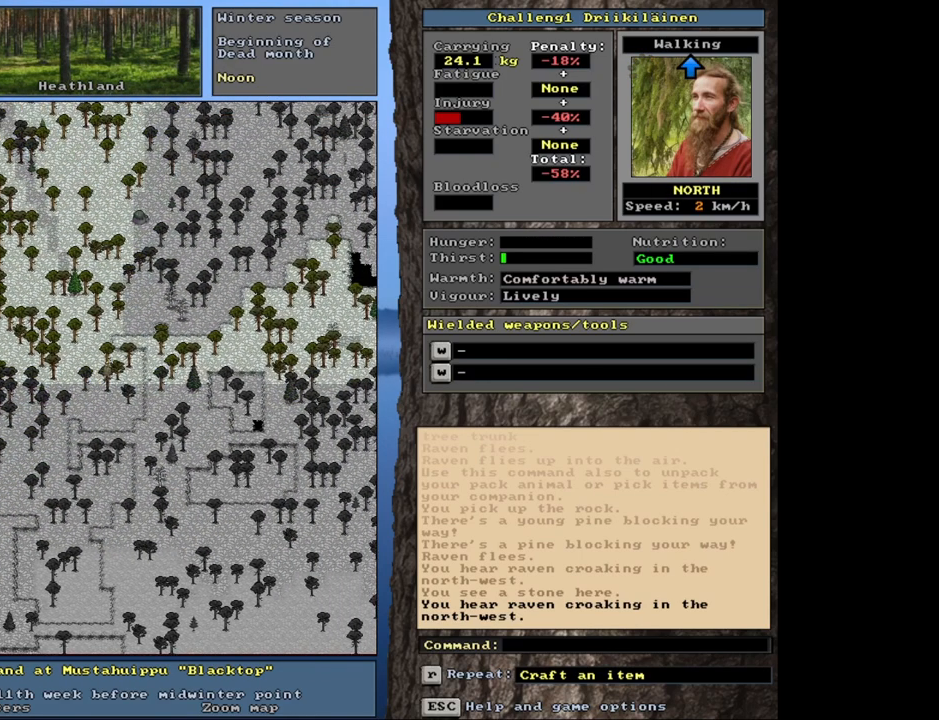
{"keys": ["ctrl"], "mouse": [], "events": [[33, "num8", "down"], [33, "num9", "down"], [117, "num8", "up"], [117, "num9", "up"], [233, "num8", "down"], [233, "num9", "down"], [283, "num8", "up"], [317, "num9", "up"], [400, "num9", "down"], [500, "num9", "up"]]}
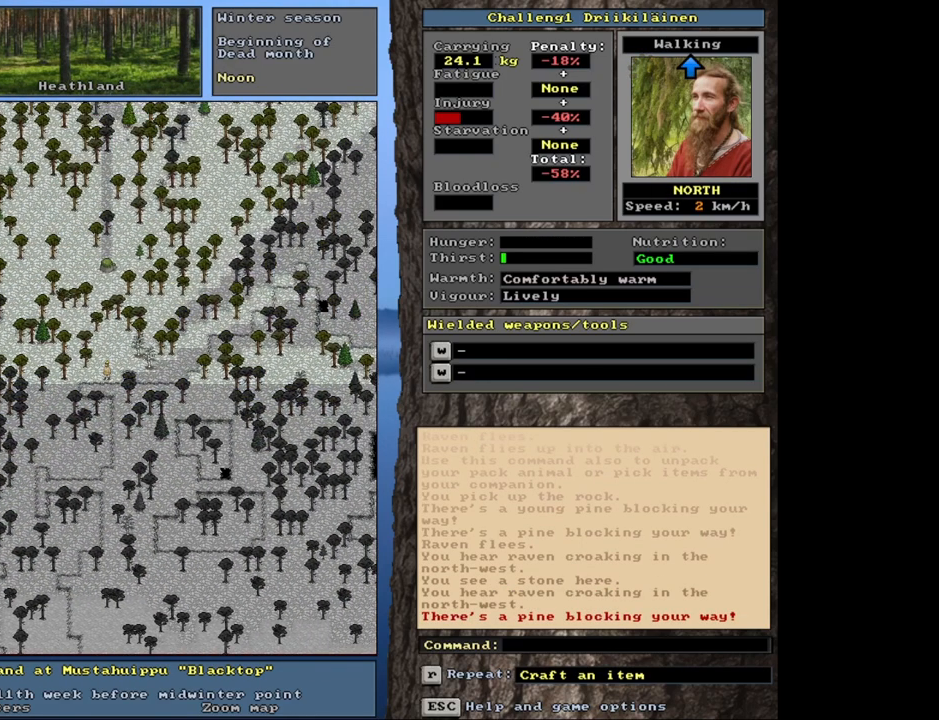
{"keys": ["ctrl"], "mouse": [], "events": [[433, "num8", "down"], [500, "num8", "up"]]}
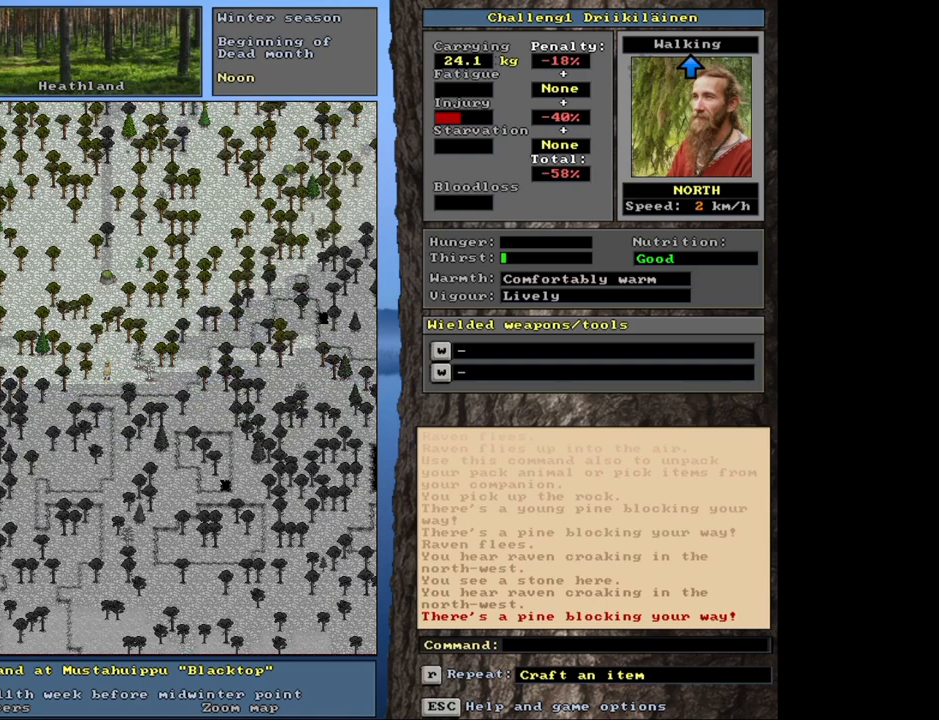
{"keys": ["ctrl"], "mouse": []}
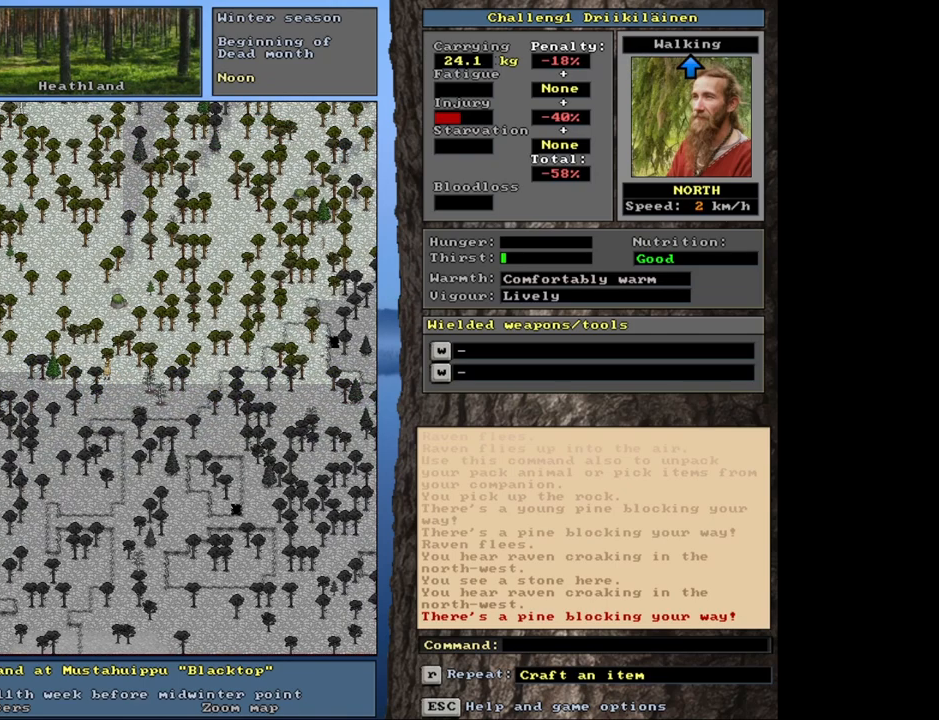
{"keys": ["ctrl"], "mouse": [], "events": [[133, "num8", "down"], [283, "num8", "up"], [367, "num8", "down"], [467, "num8", "up"]]}
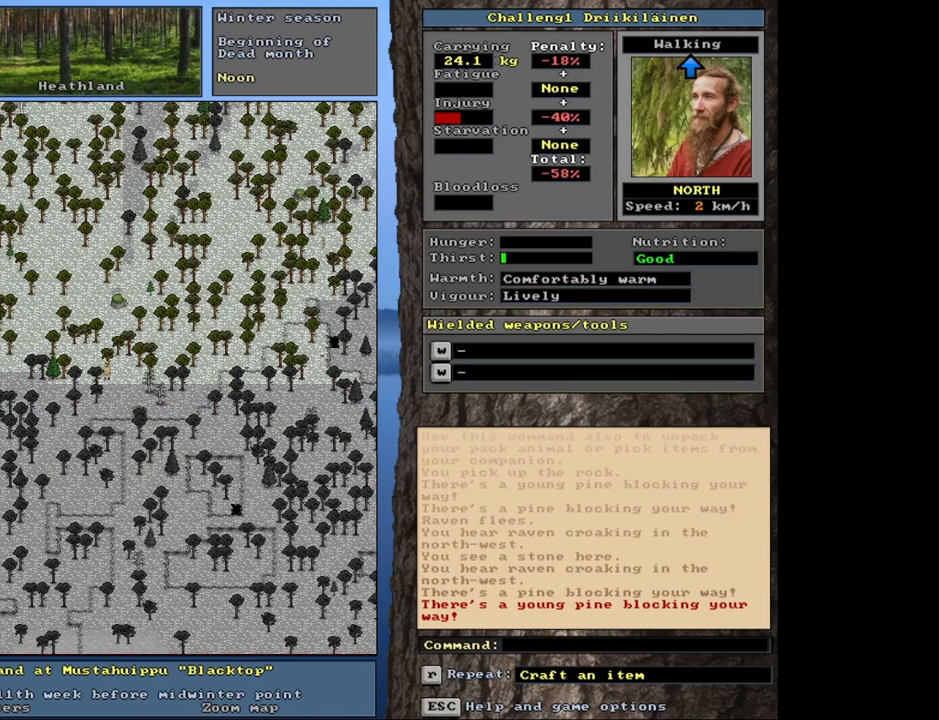
{"keys": ["ctrl"], "mouse": [], "events": [[50, "num9", "down"], [67, "num8", "down"], [133, "num9", "up"], [217, "num7", "down"], [217, "num8", "up"], [267, "num7", "up"], [300, "num9", "down"], [417, "num9", "up"]]}
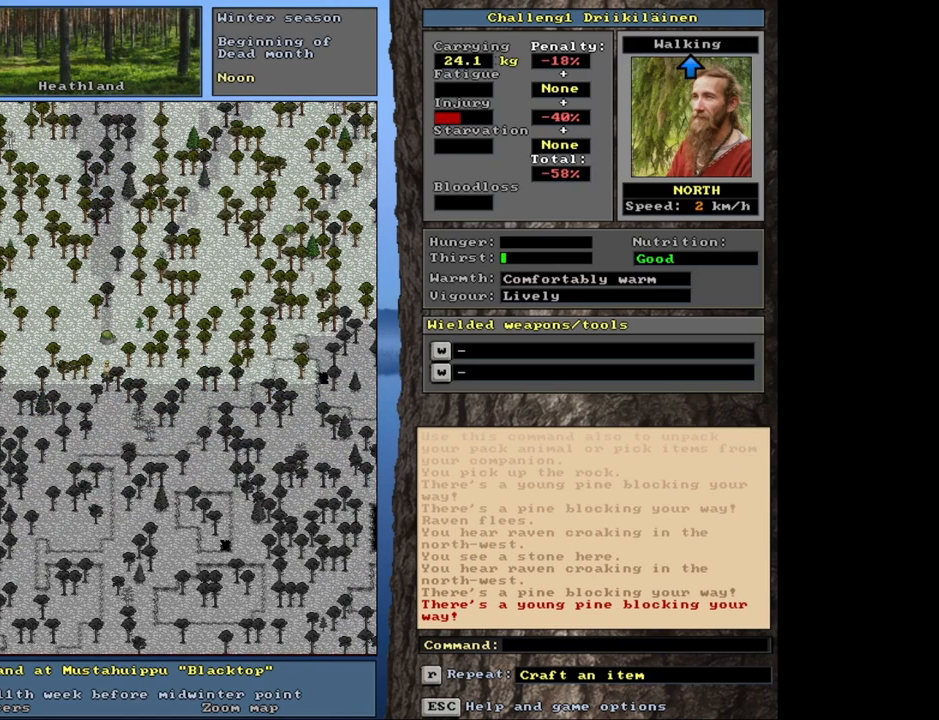
{"keys": ["ctrl", "num7"], "mouse": [], "events": [[100, "num7", "down"], [233, "num7", "up"], [400, "num7", "down"]]}
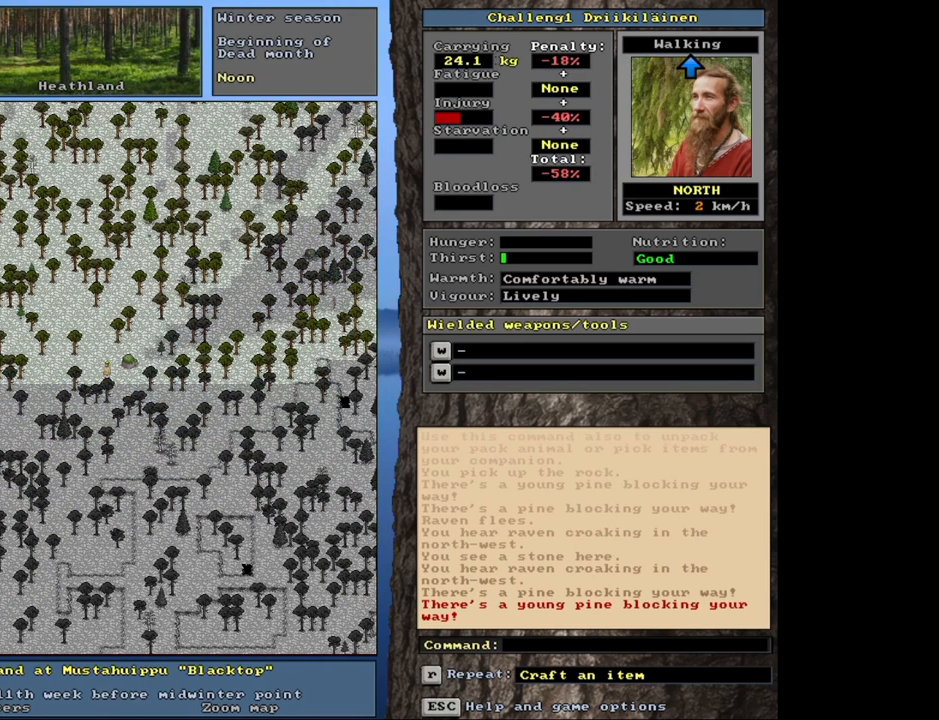
{"keys": ["ctrl"], "mouse": [], "events": [[50, "num7", "up"], [50, "num8", "down"], [133, "num8", "up"], [233, "num8", "down"], [317, "num8", "up"], [417, "num8", "down"], [483, "num8", "up"]]}
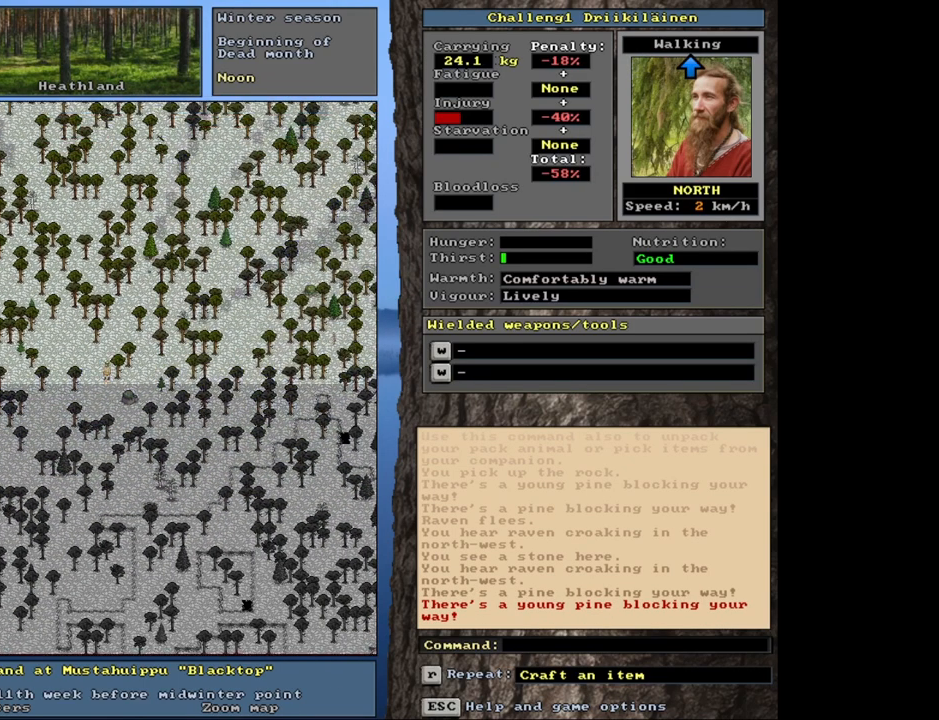
{"keys": ["ctrl"], "mouse": [], "events": [[67, "num8", "down"], [167, "num8", "up"], [233, "num8", "down"], [333, "num8", "up"], [417, "num8", "down"], [483, "num8", "up"]]}
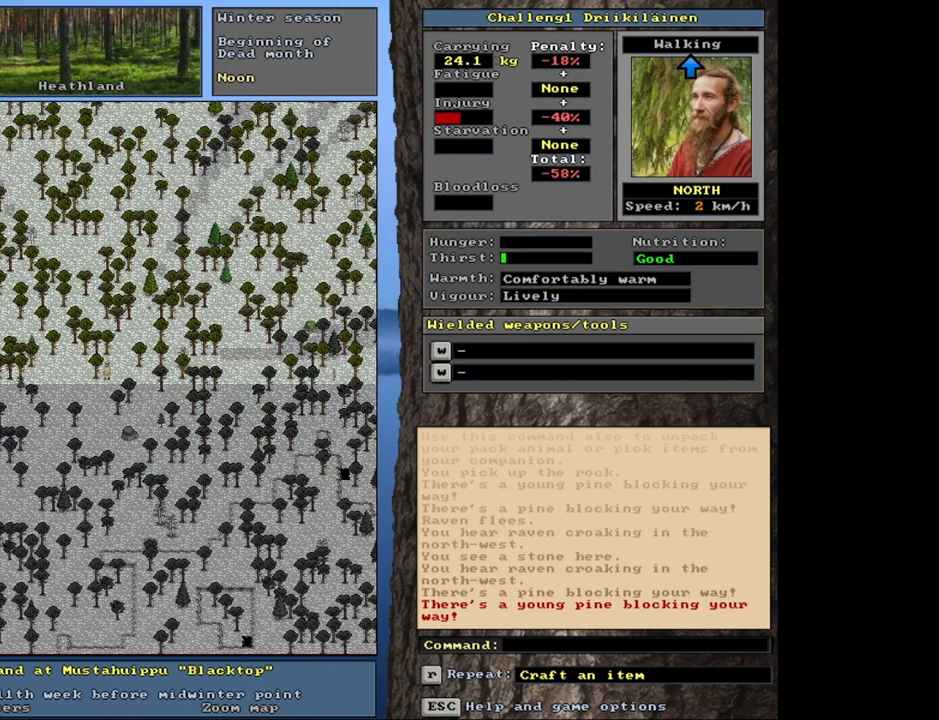
{"keys": ["ctrl"], "mouse": [], "events": [[33, "num9", "down"], [133, "num9", "up"], [200, "num9", "down"], [300, "num9", "up"], [383, "num9", "down"], [433, "num9", "up"]]}
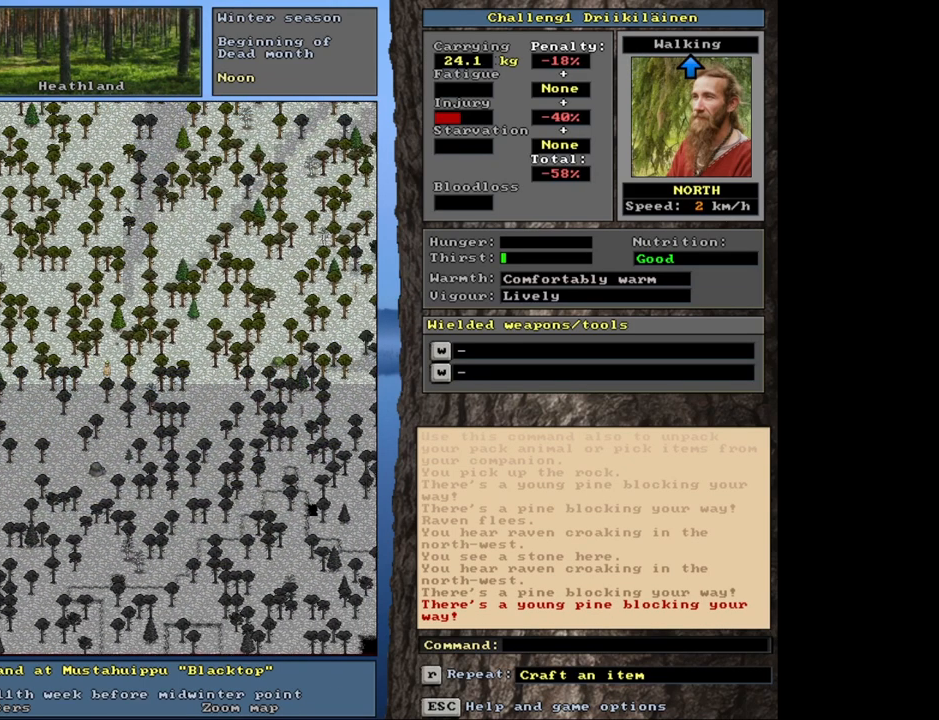
{"keys": ["ctrl", "num9"], "mouse": [], "events": [[50, "num9", "down"], [83, "num9", "up"], [483, "num9", "down"]]}
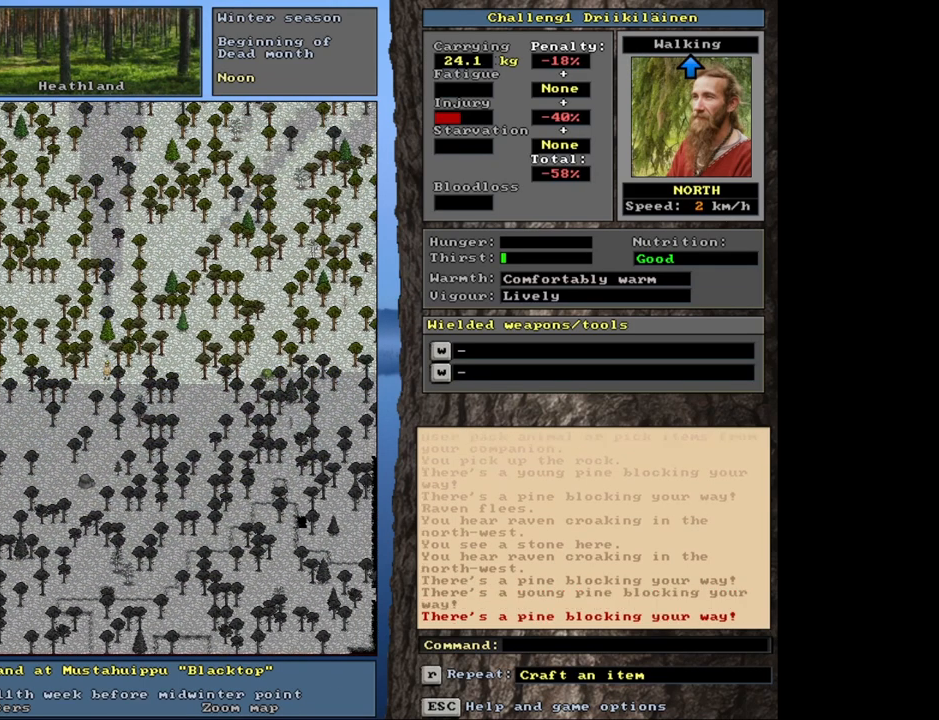
{"keys": ["ctrl"], "mouse": [], "events": [[17, "num8", "down"], [17, "num9", "up"], [200, "num8", "up"], [300, "num7", "down"], [383, "num7", "up"]]}
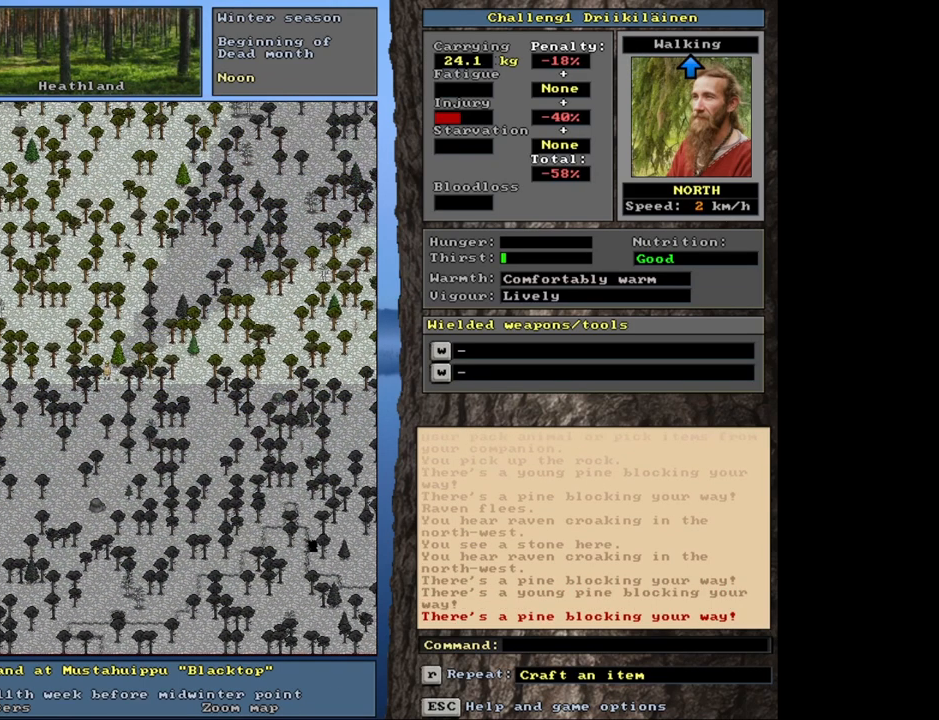
{"keys": ["ctrl"], "mouse": []}
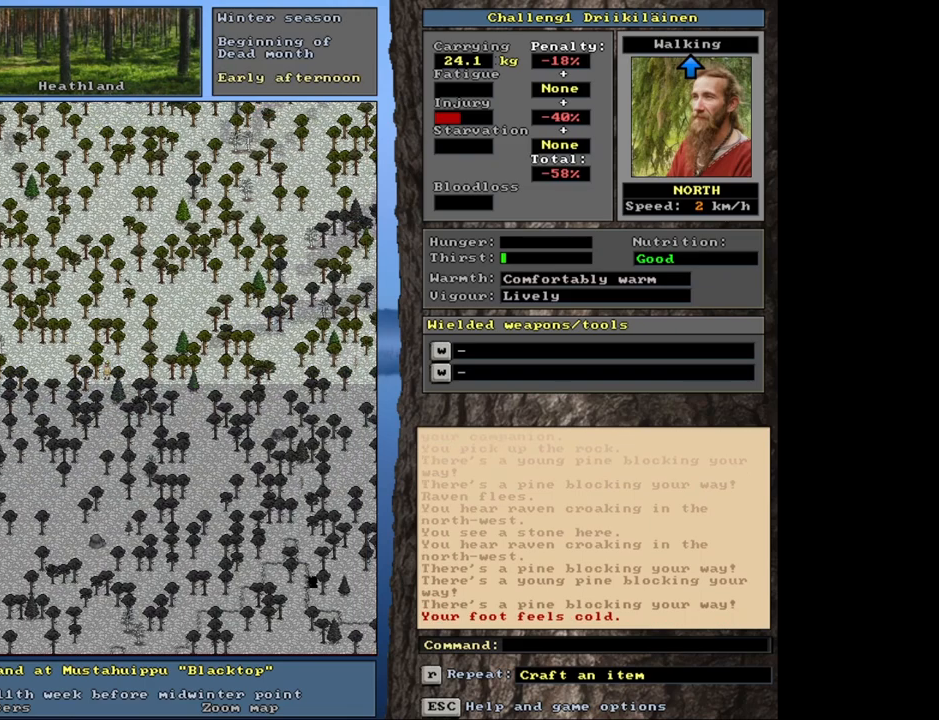
{"keys": ["ctrl", "num8"], "mouse": [], "events": [[67, "num9", "down"], [133, "num9", "up"], [250, "num9", "down"], [300, "num9", "up"], [400, "num9", "down"], [433, "num9", "up"], [467, "num8", "down"]]}
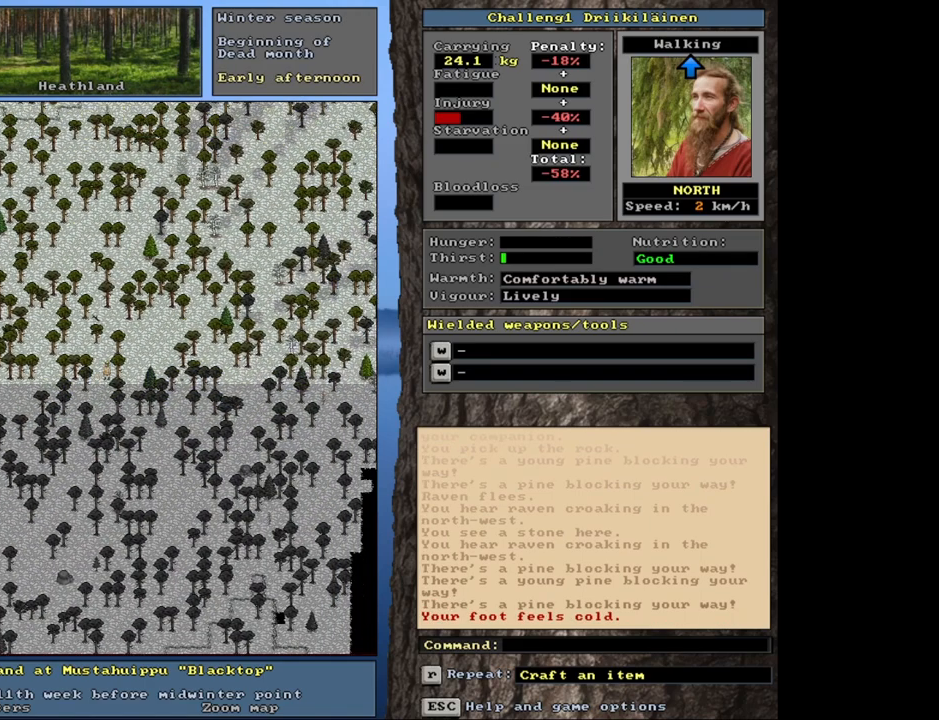
{"keys": ["ctrl", "num8"], "mouse": [], "events": [[67, "num8", "up"], [150, "num8", "down"], [217, "num8", "up"], [317, "num8", "down"], [367, "num8", "up"], [450, "num8", "down"]]}
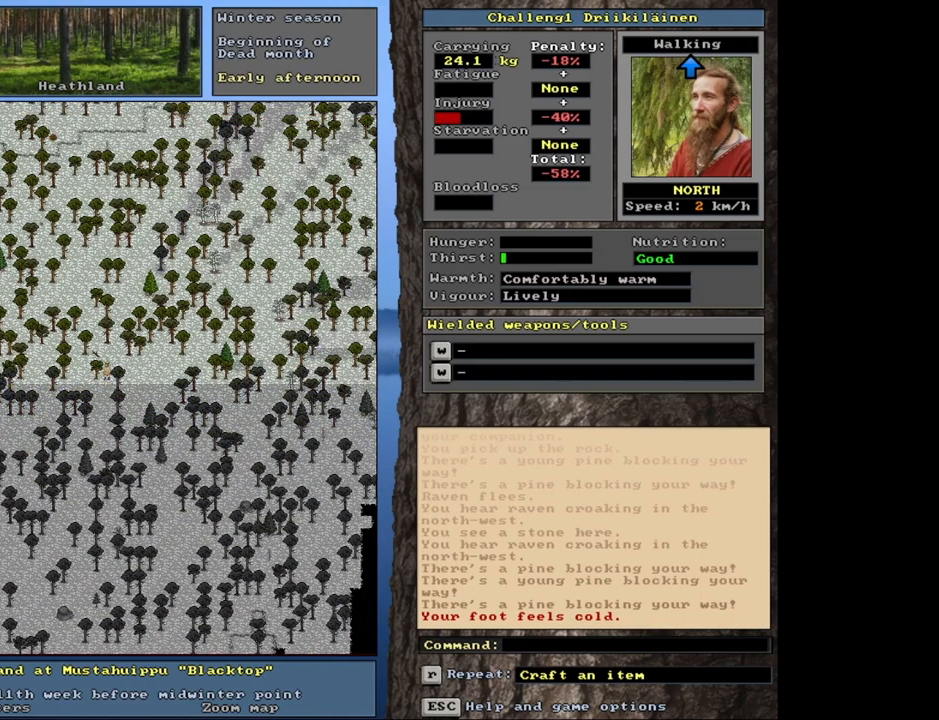
{"keys": ["ctrl", "num7"], "mouse": []}
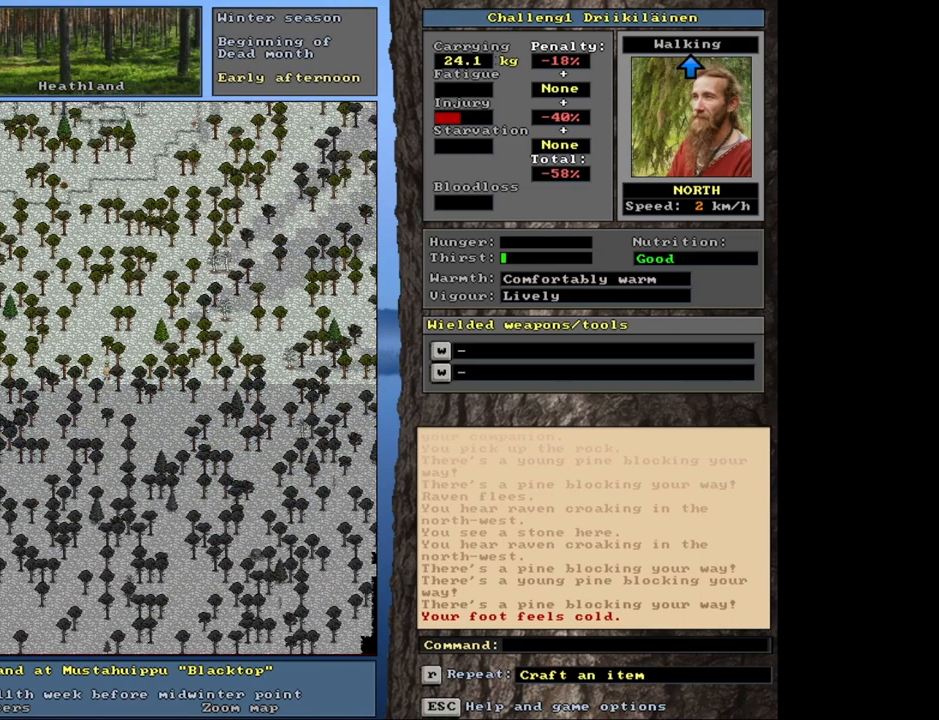
{"keys": ["ctrl"], "mouse": [], "events": [[117, "num7", "up"], [200, "num8", "down"], [233, "num7", "down"], [250, "num8", "up"], [367, "num7", "up"], [383, "num8", "down"], [500, "num8", "up"]]}
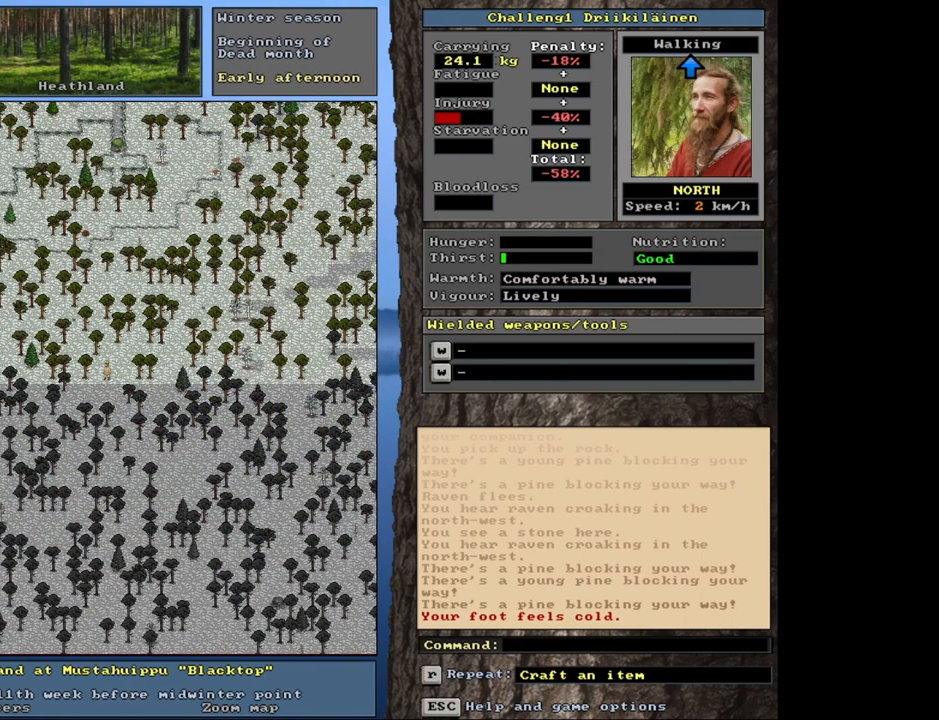
{"keys": ["ctrl"], "mouse": [], "events": [[433, "num8", "down"], [500, "num8", "up"]]}
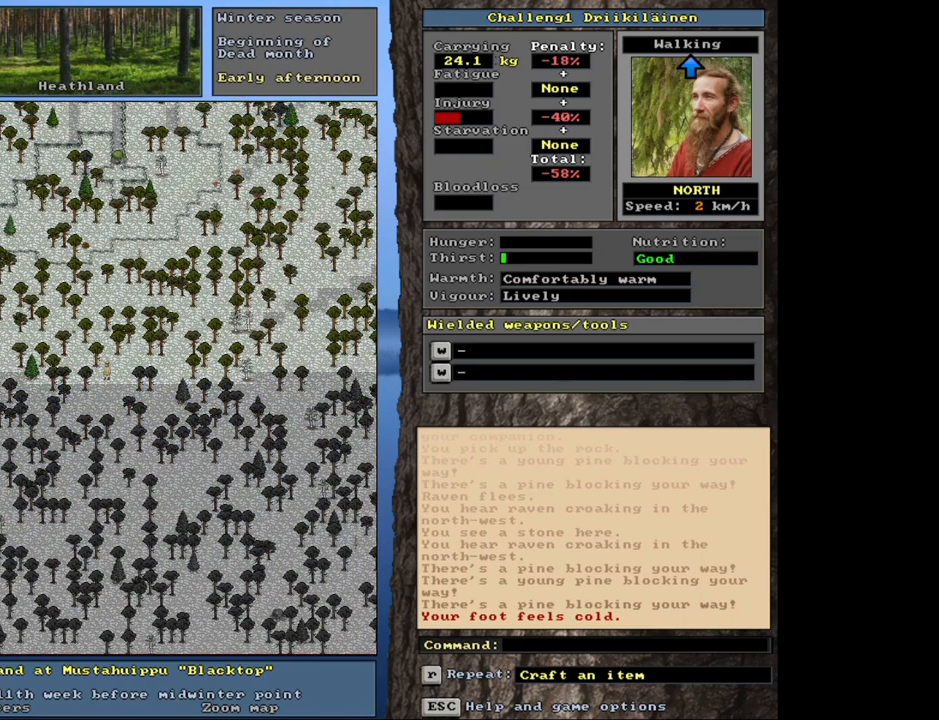
{"keys": ["ctrl"], "mouse": [], "events": [[83, "num8", "down"], [167, "num8", "up"], [267, "num7", "down"], [383, "num7", "up"], [417, "num8", "down"], [500, "num8", "up"]]}
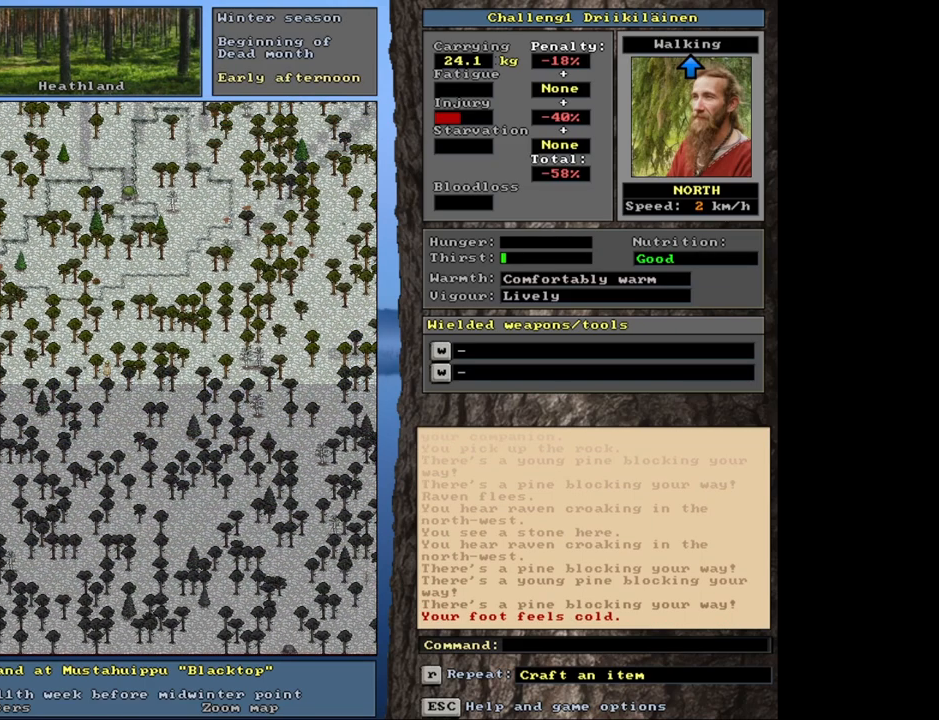
{"keys": ["ctrl", "num8"], "mouse": [], "events": [[83, "num8", "down"], [167, "num8", "up"], [283, "num8", "down"], [367, "num8", "up"], [450, "num8", "down"]]}
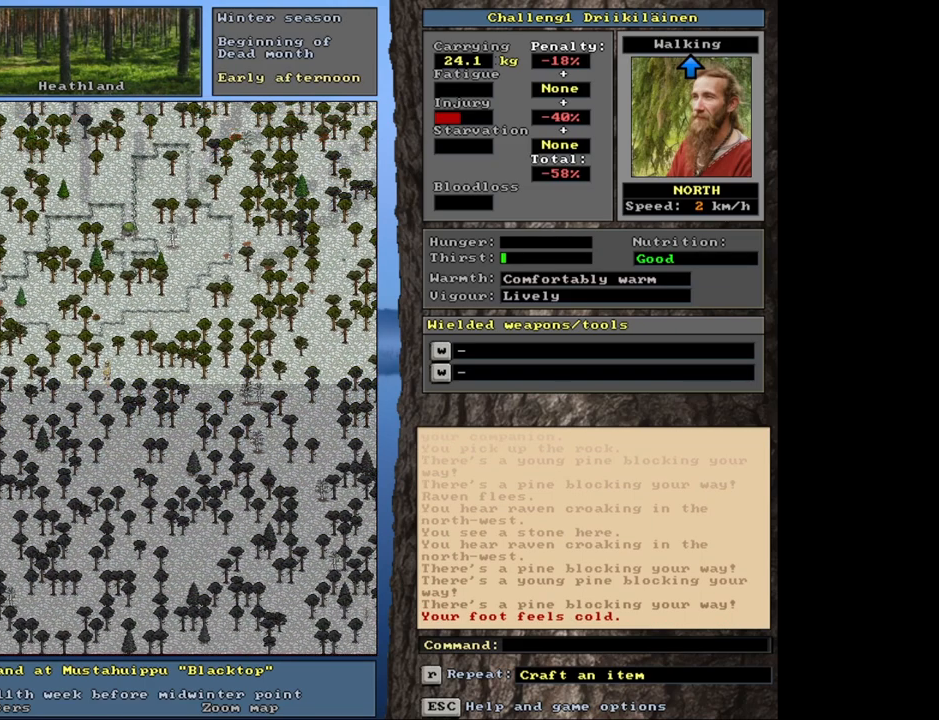
{"keys": ["ctrl", "num8"], "mouse": [], "events": [[50, "num8", "up"], [117, "num8", "down"], [200, "num8", "up"], [300, "num8", "down"], [350, "num8", "up"], [450, "num8", "down"]]}
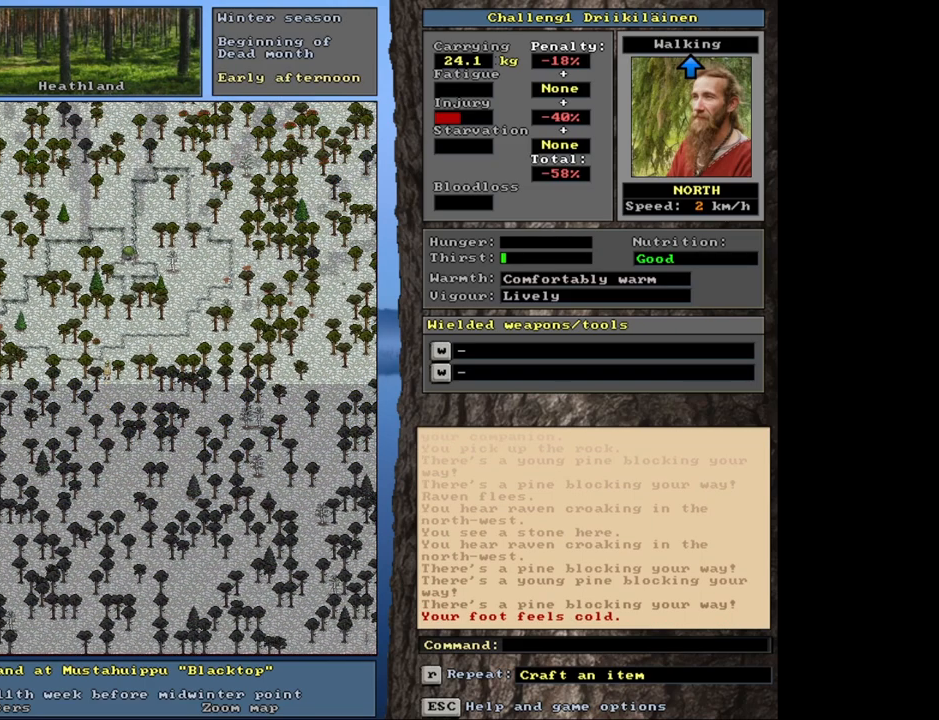
{"keys": ["ctrl", "num7"], "mouse": [], "events": [[33, "num8", "up"], [117, "num8", "down"], [217, "num8", "up"], [317, "num8", "down"], [383, "num8", "up"], [417, "num7", "down"]]}
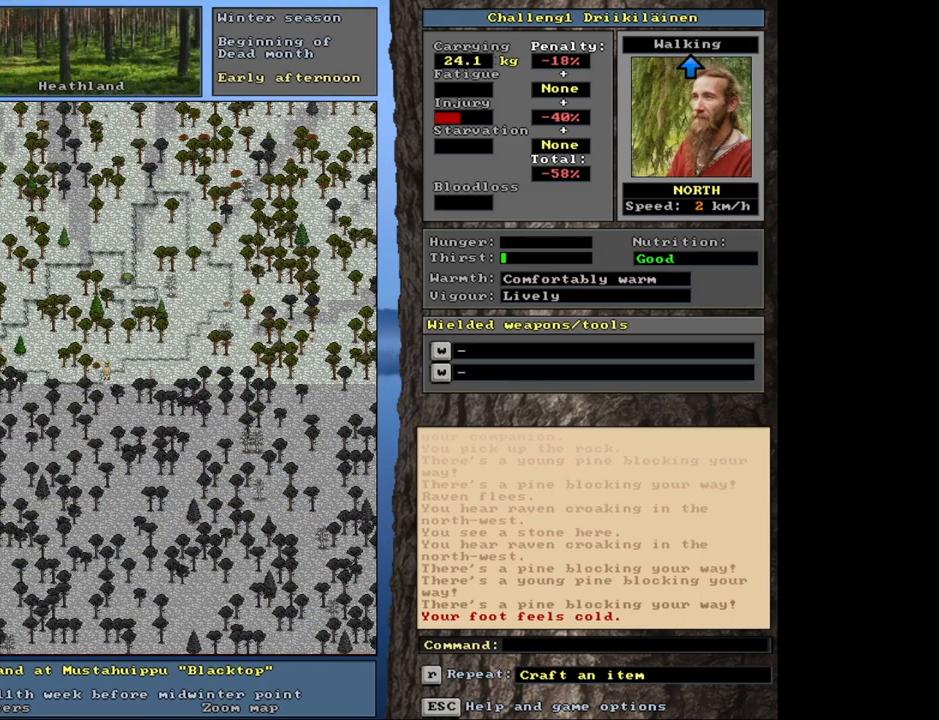
{"keys": ["ctrl"], "mouse": [], "events": [[17, "num7", "up"], [250, "num9", "down"], [367, "num9", "up"]]}